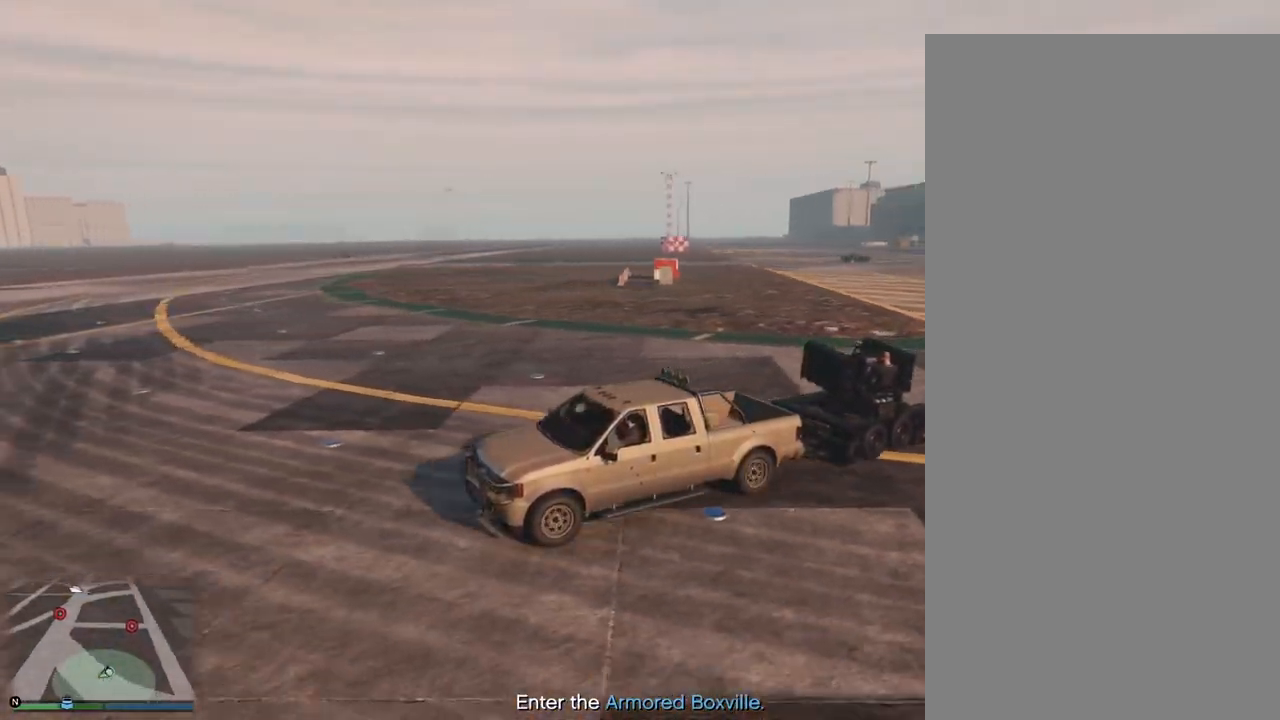
Gameplay with a controller (PlayStation layout); each line is a JSON object with the inputs held at the frame after it. "events" lists button and stick changes between this image and that frame as [ms after this image, input, new state], when the widget could be followed in between.
{"buttons": ["R2"], "left_stick": "right", "right_stick": "right", "events": []}
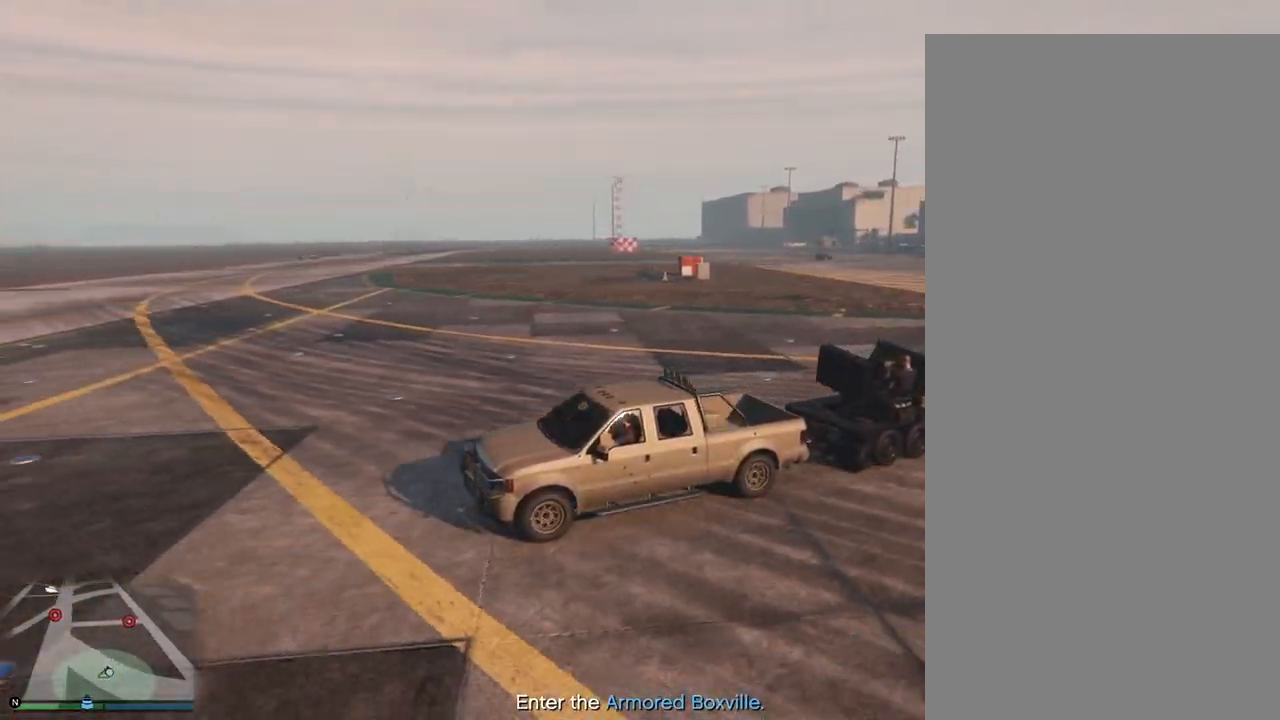
{"buttons": ["R2"], "left_stick": "right", "right_stick": "right", "events": []}
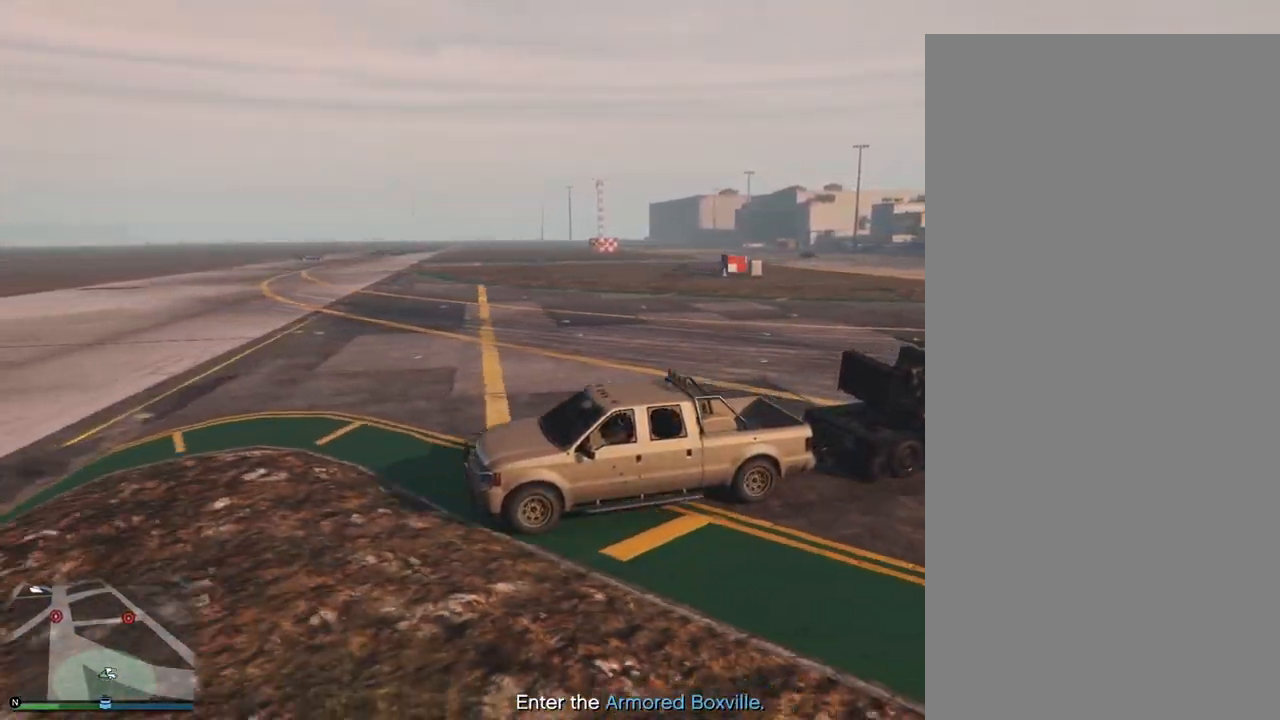
{"buttons": ["R2"], "left_stick": "right", "right_stick": "right", "events": []}
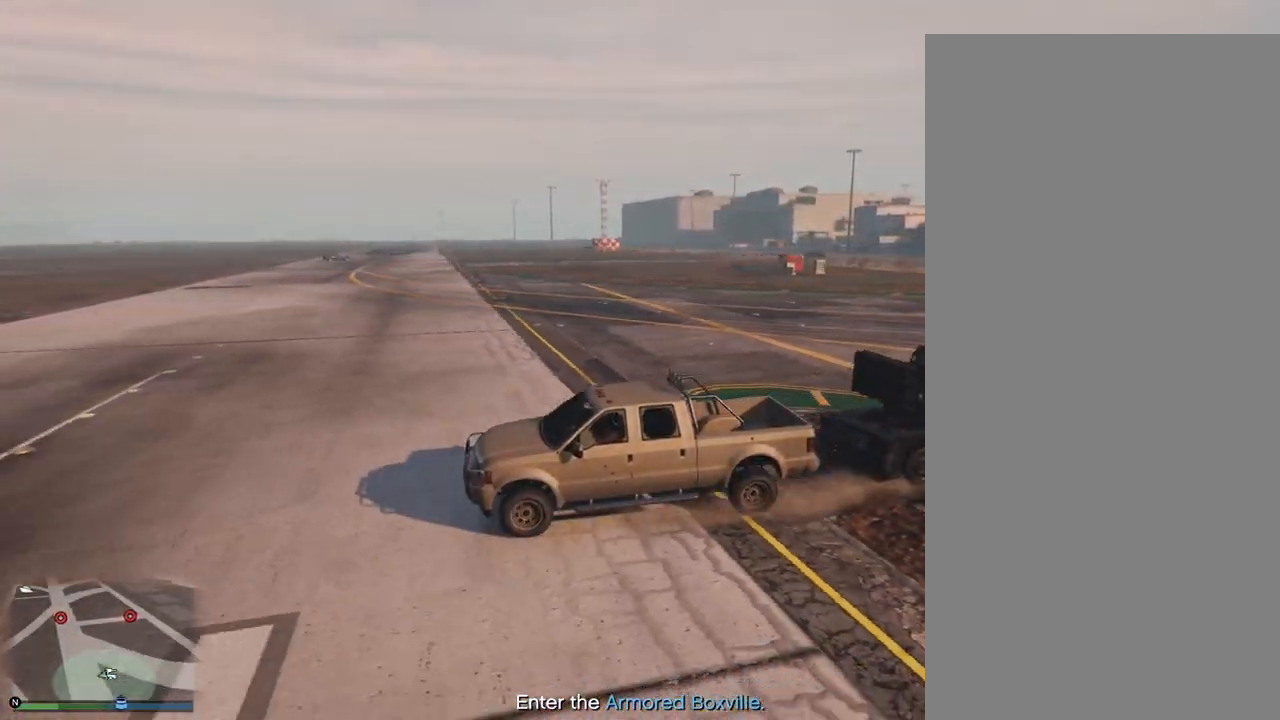
{"buttons": ["R2"], "left_stick": "right", "right_stick": "right", "events": []}
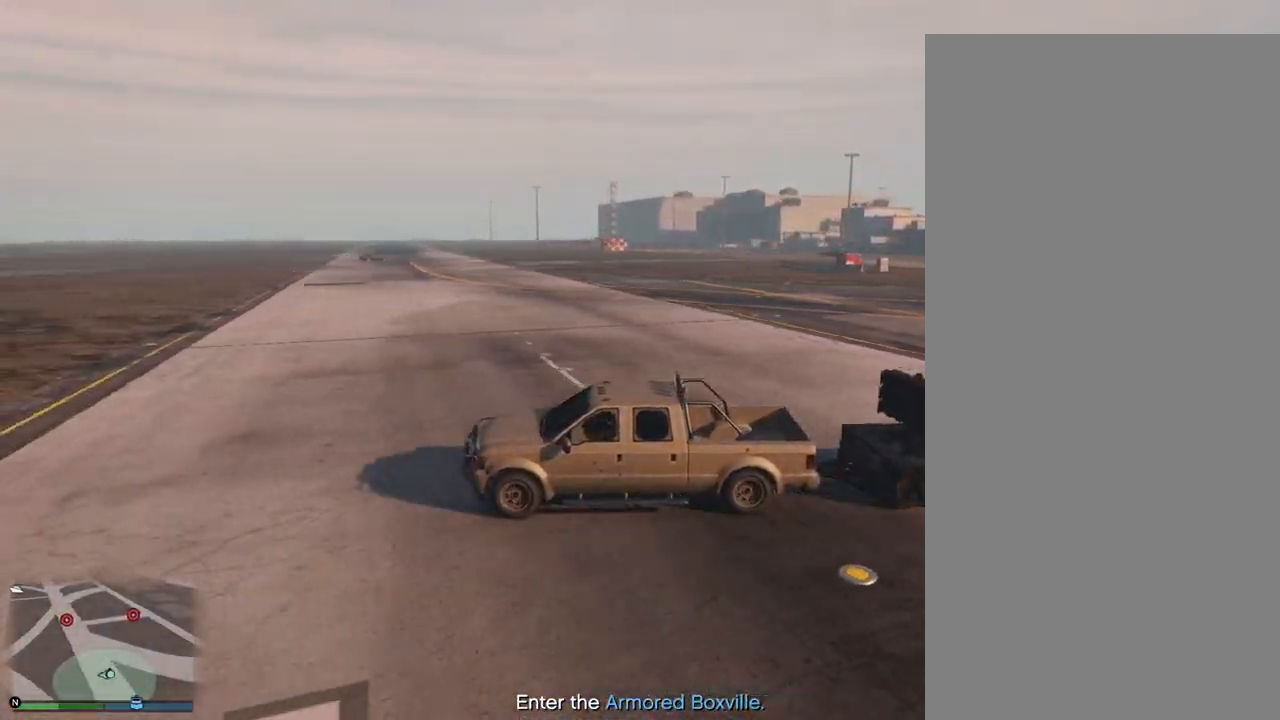
{"buttons": ["R2"], "left_stick": "right", "right_stick": "right", "events": []}
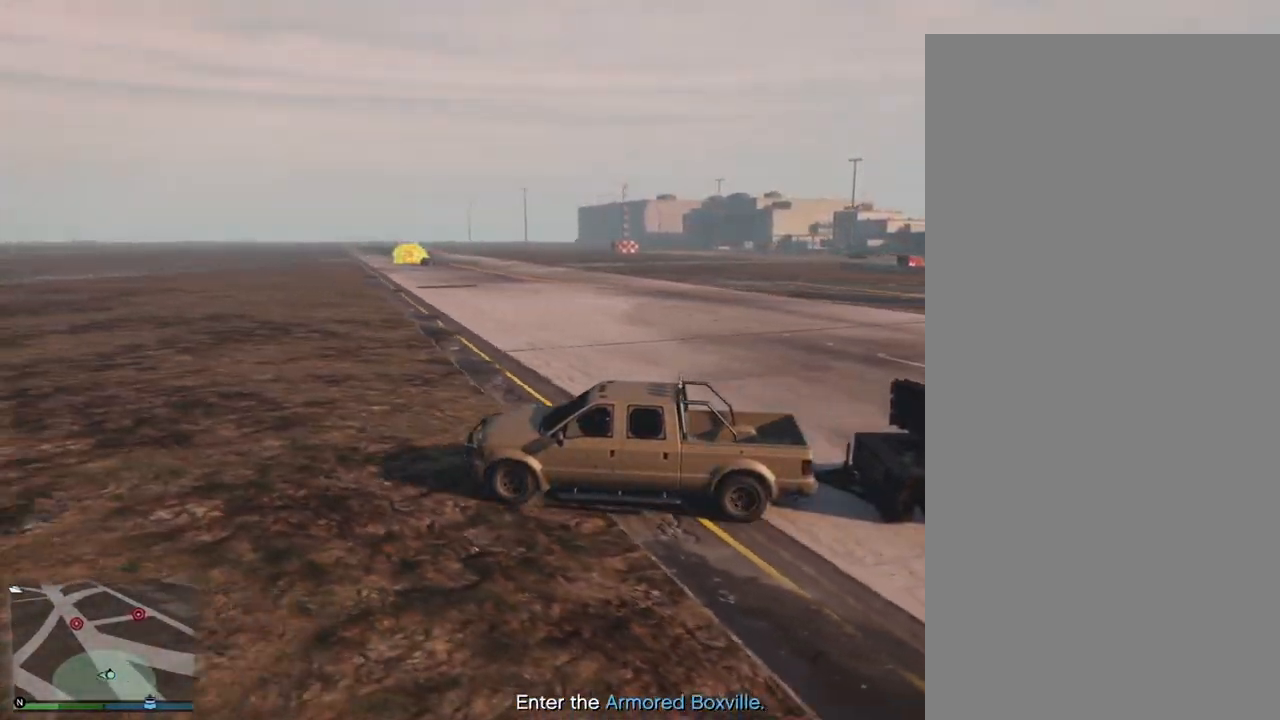
{"buttons": ["R2"], "left_stick": "right", "right_stick": "right", "events": []}
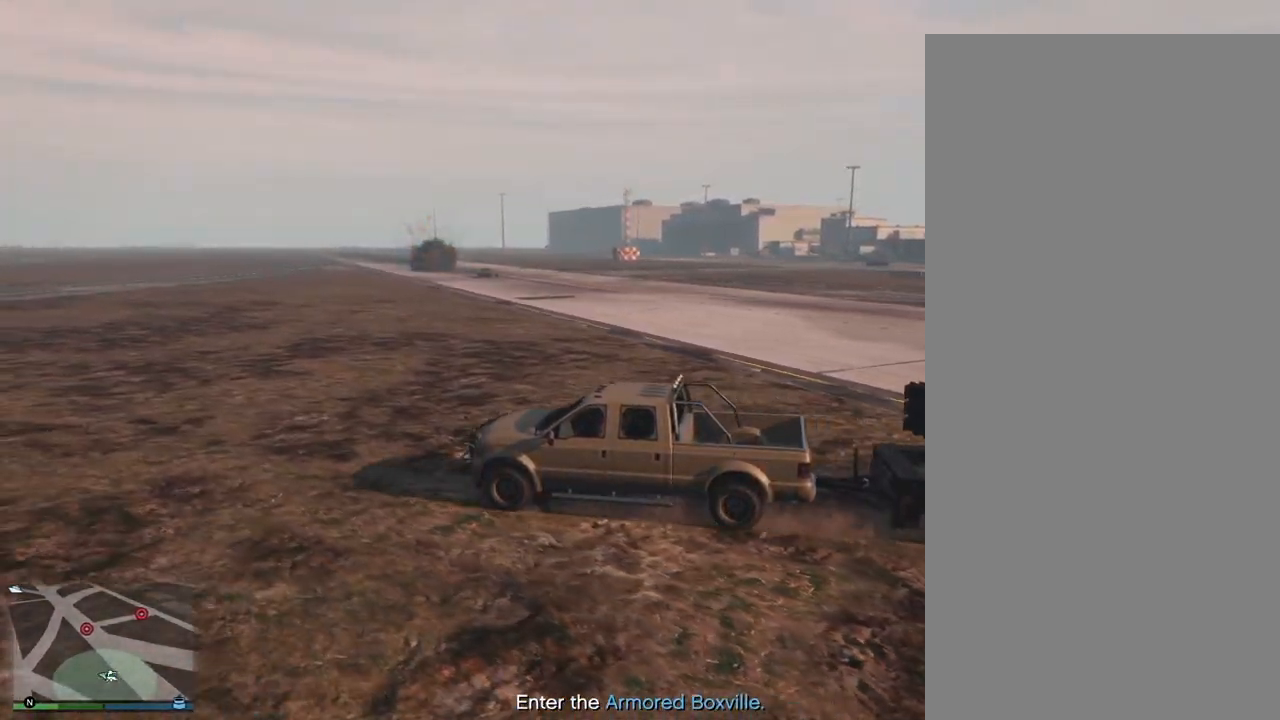
{"buttons": ["R2"], "left_stick": "right", "right_stick": "right", "events": []}
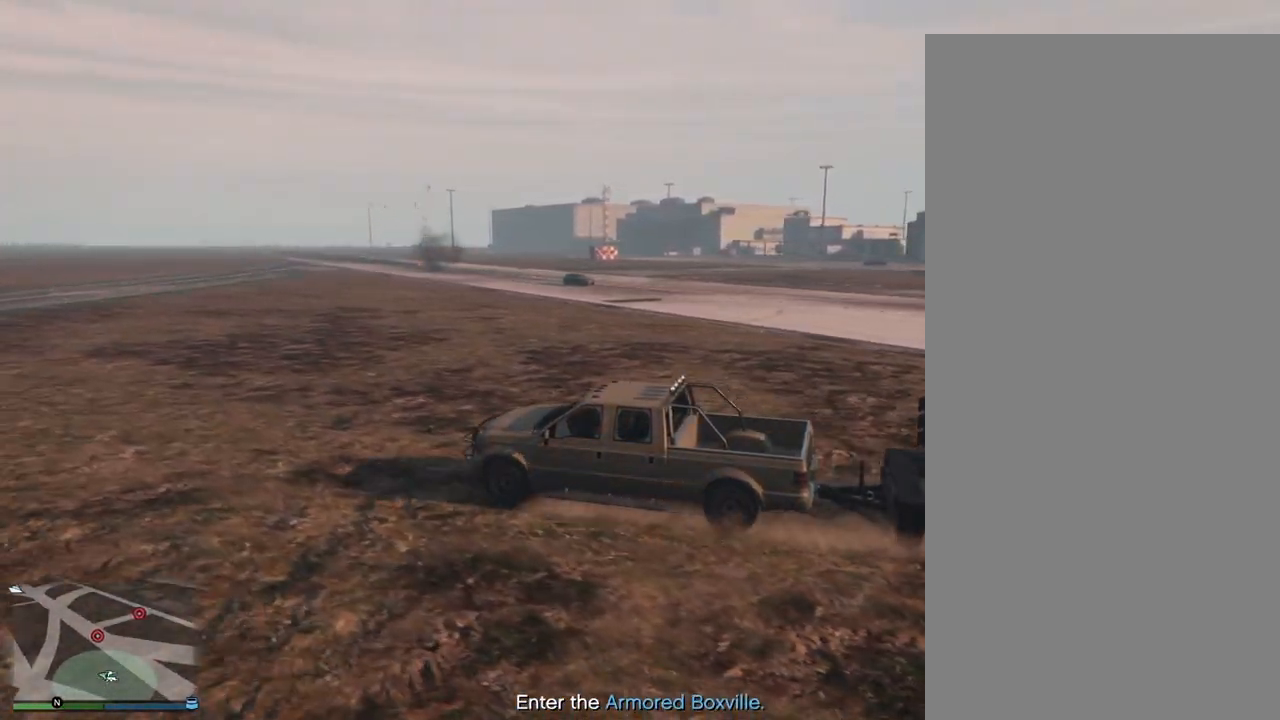
{"buttons": ["R2"], "left_stick": "right", "right_stick": "right", "events": []}
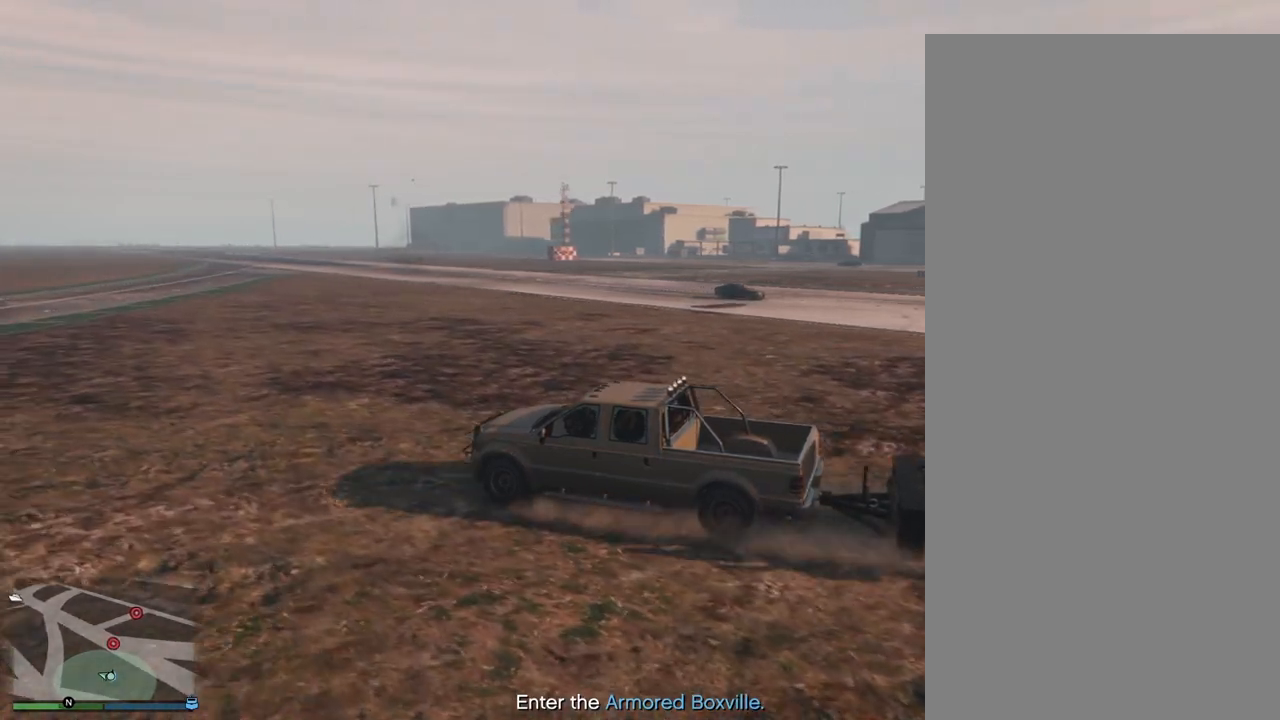
{"buttons": [], "left_stick": "right", "right_stick": "right", "events": [[17, "R2", "up"]]}
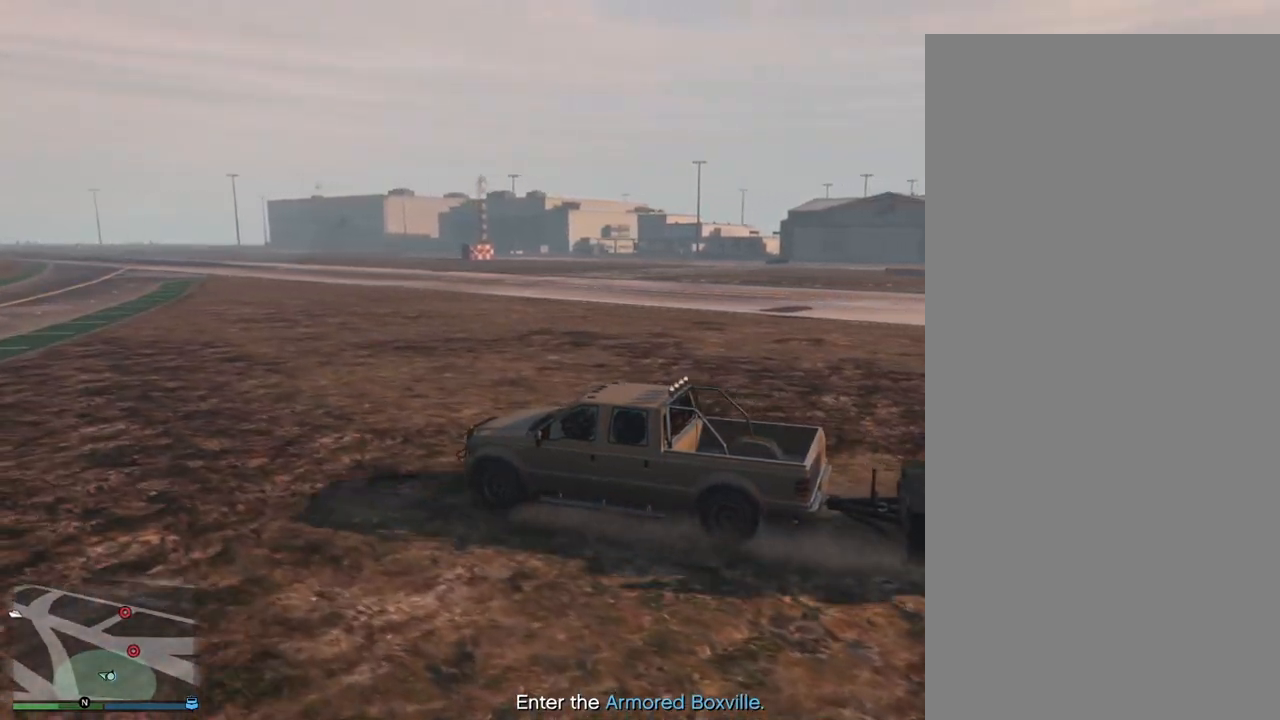
{"buttons": [], "left_stick": "center", "right_stick": "right", "events": [[300, "left_stick", "center"]]}
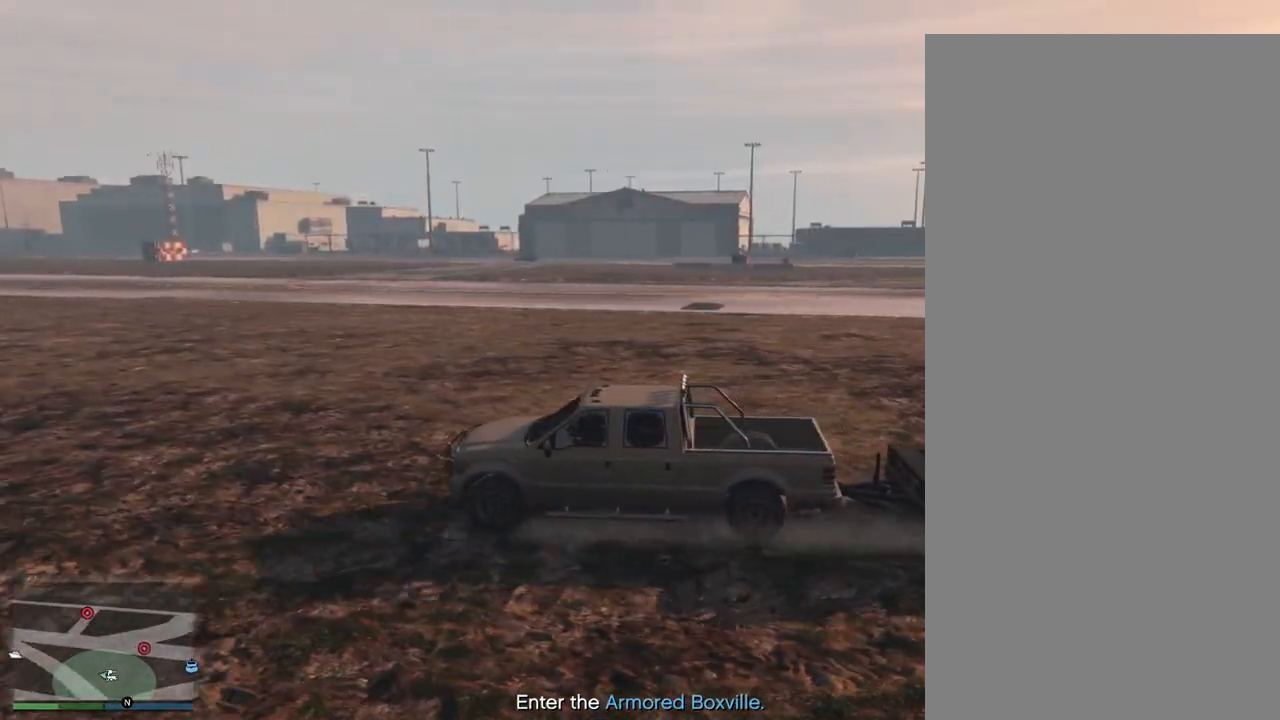
{"buttons": [], "left_stick": "center", "right_stick": "right", "events": []}
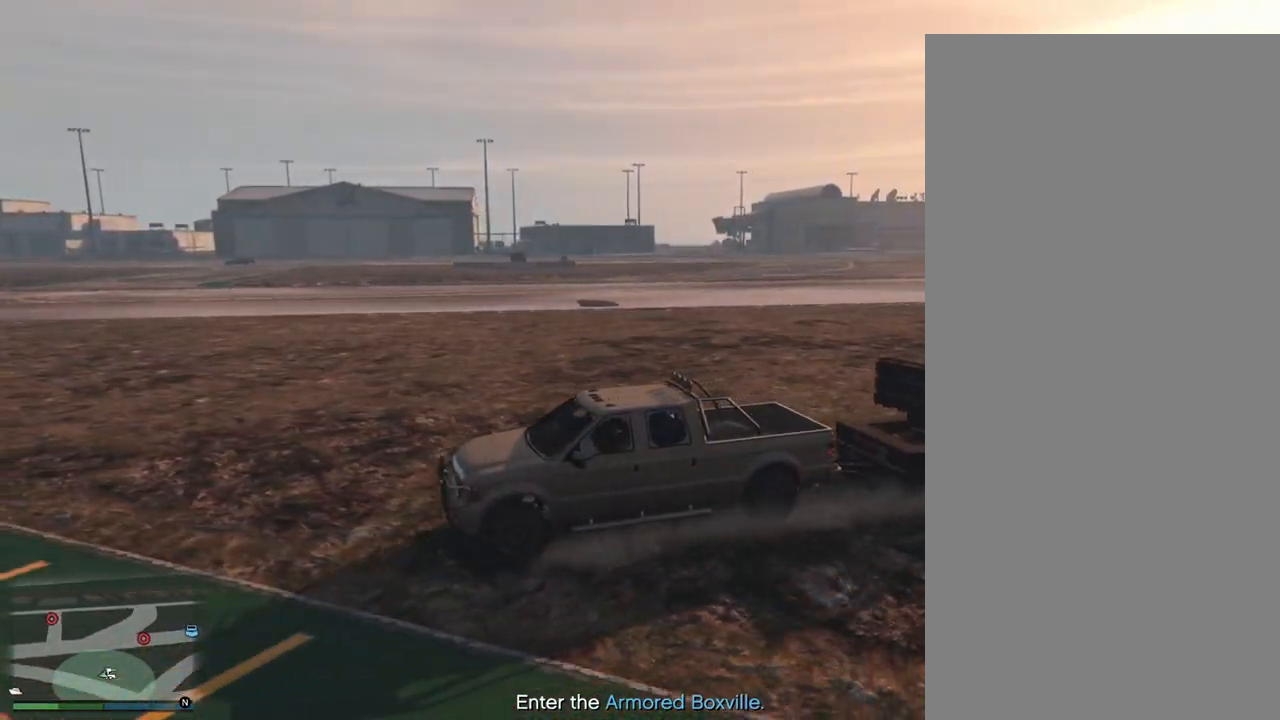
{"buttons": [], "left_stick": "center", "right_stick": "right", "events": []}
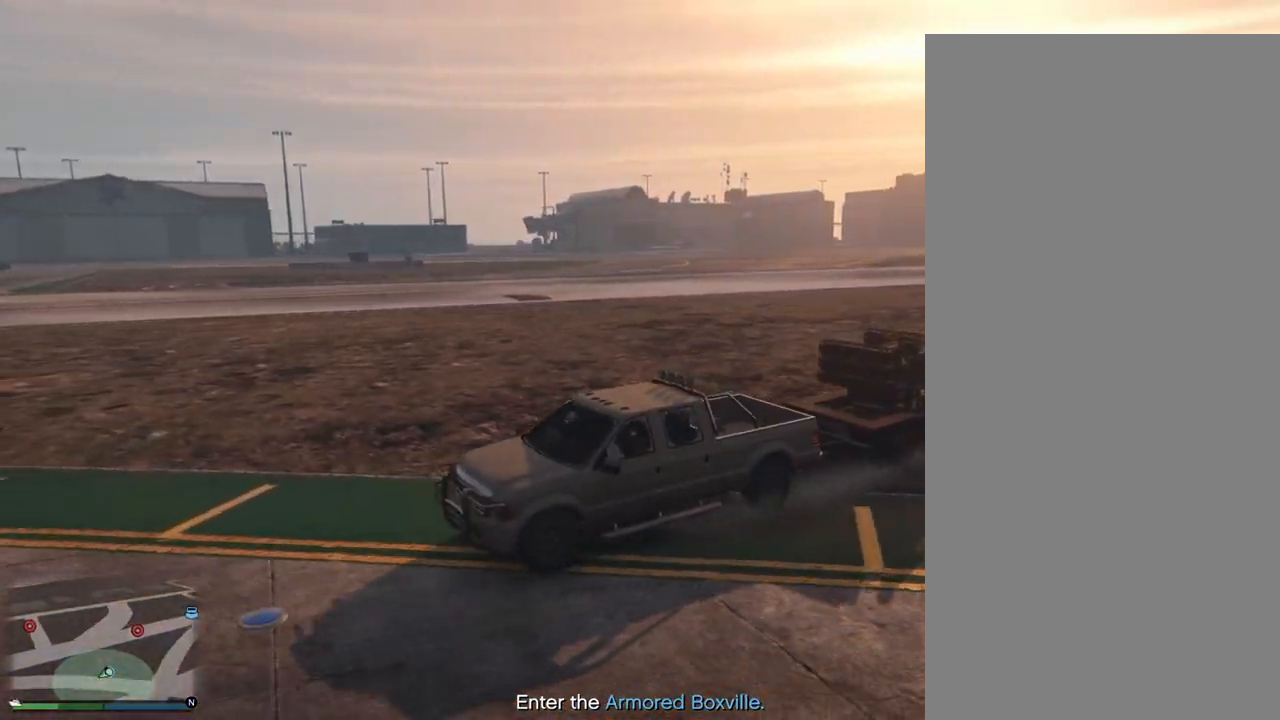
{"buttons": [], "left_stick": "center", "right_stick": "left", "events": [[133, "right_stick", "center"], [200, "right_stick", "left"]]}
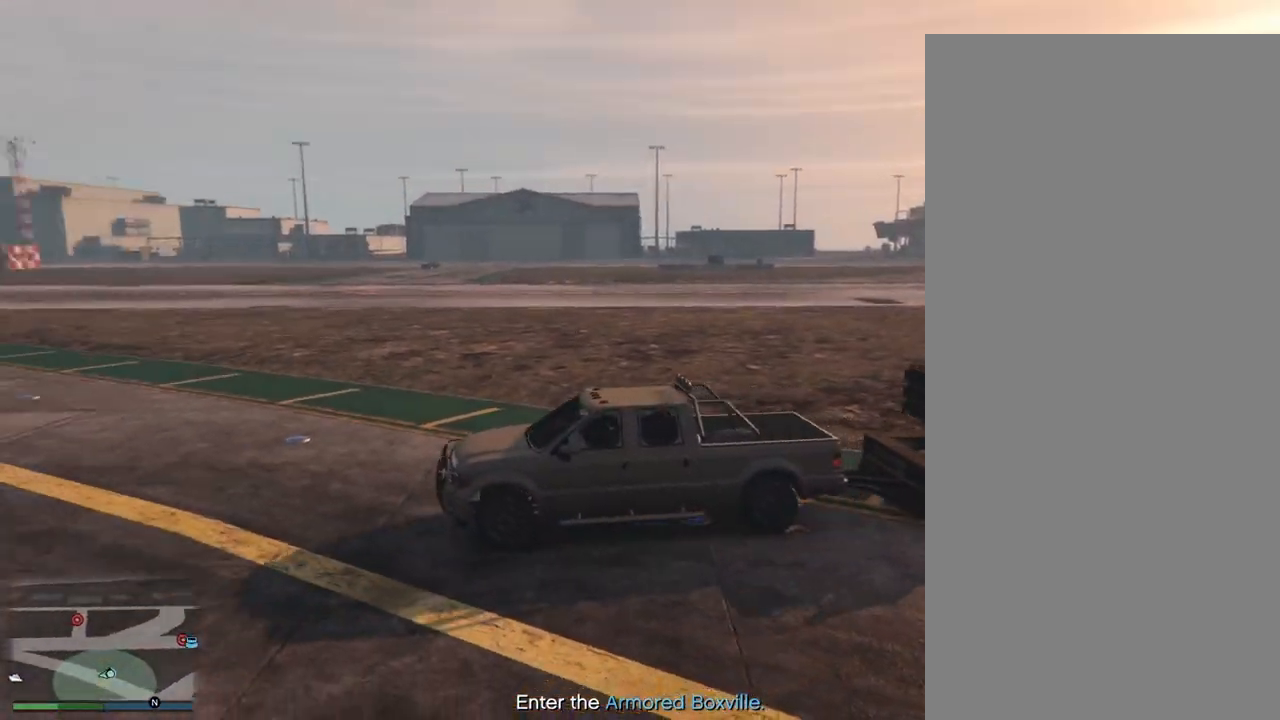
{"buttons": [], "left_stick": "center", "right_stick": "down", "events": [[83, "right_stick", "up-left"], [283, "right_stick", "center"], [417, "right_stick", "down"]]}
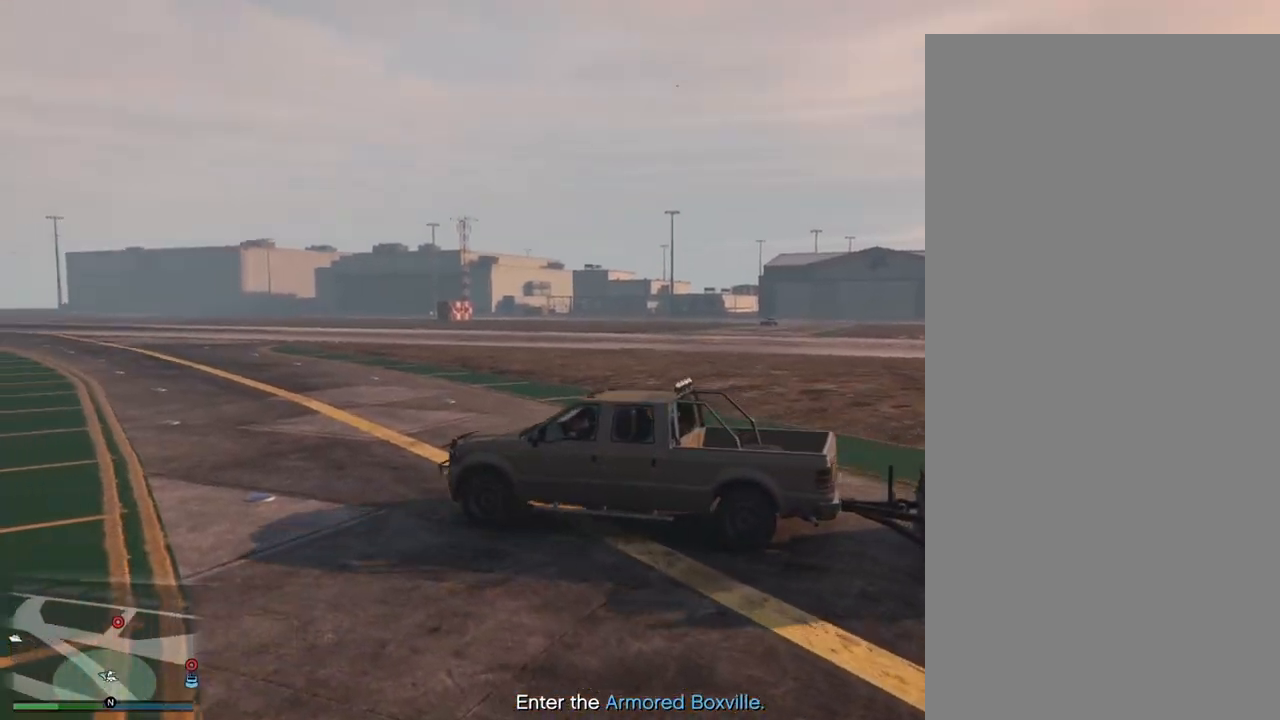
{"buttons": [], "left_stick": "center", "right_stick": "down-right", "events": [[117, "right_stick", "down-right"]]}
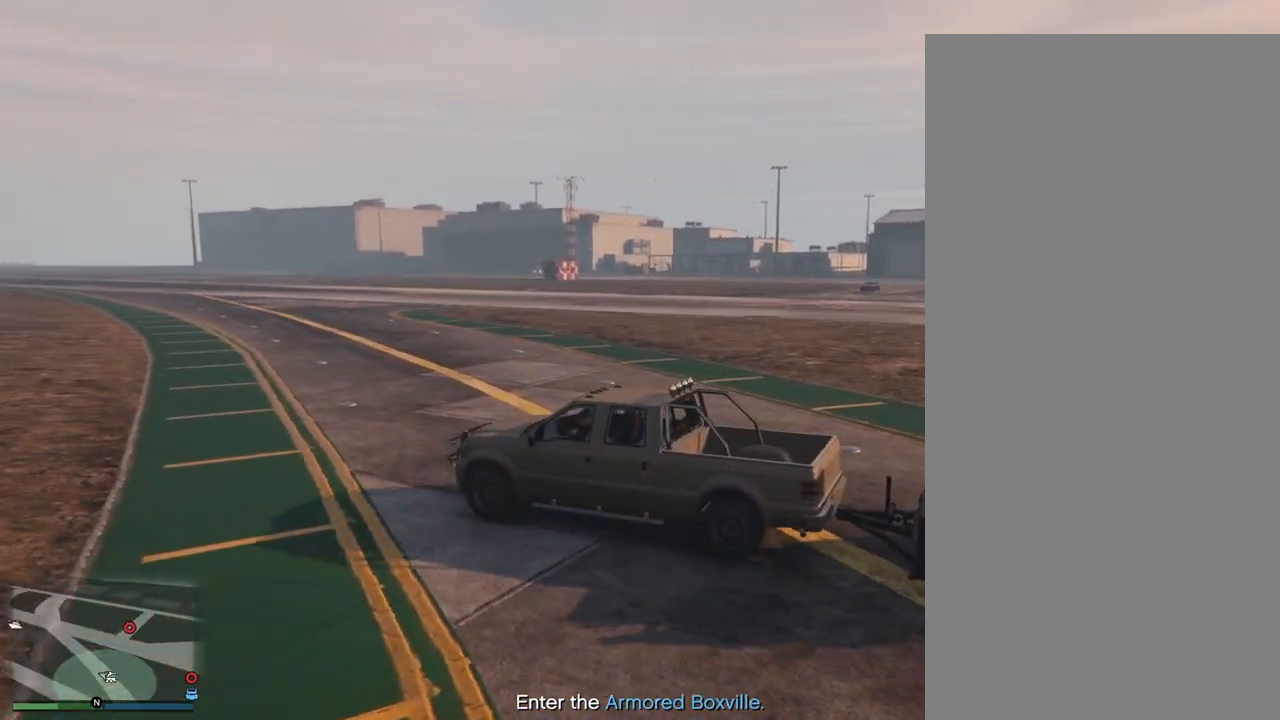
{"buttons": [], "left_stick": "right", "right_stick": "right", "events": [[400, "left_stick", "right"], [433, "right_stick", "right"]]}
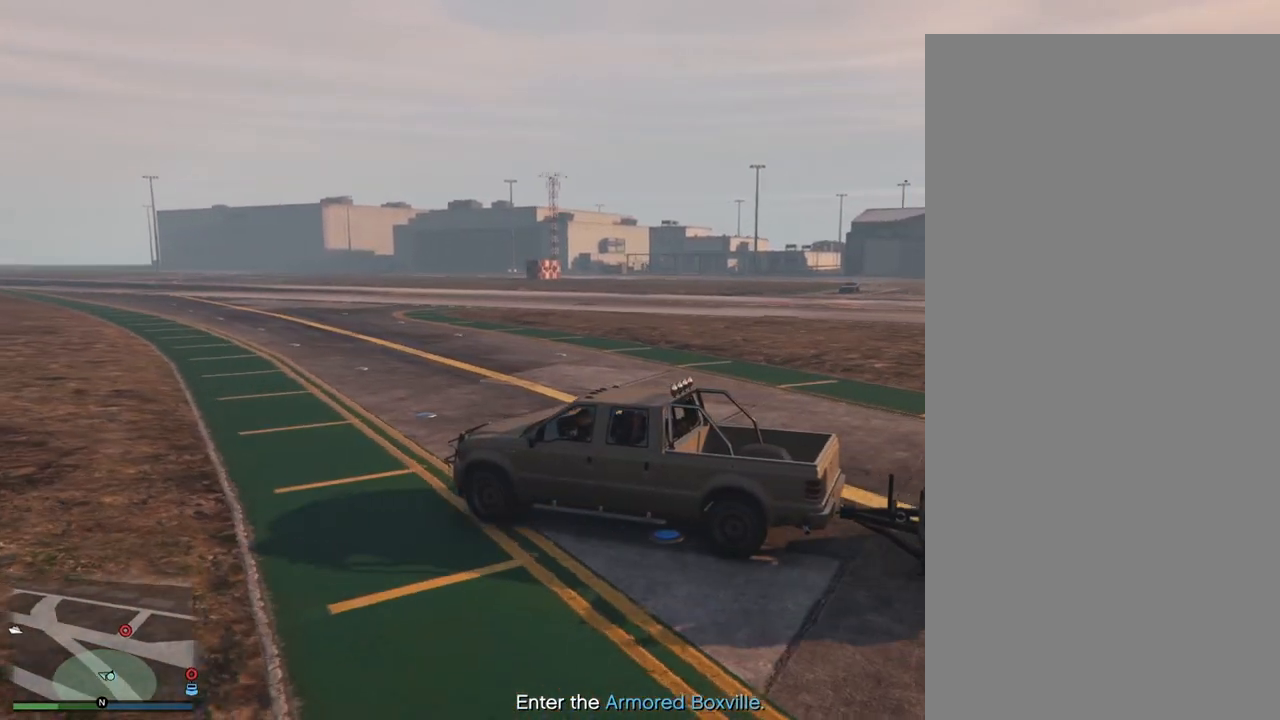
{"buttons": [], "left_stick": "center", "right_stick": "up-right", "events": [[350, "left_stick", "center"], [433, "right_stick", "up-right"]]}
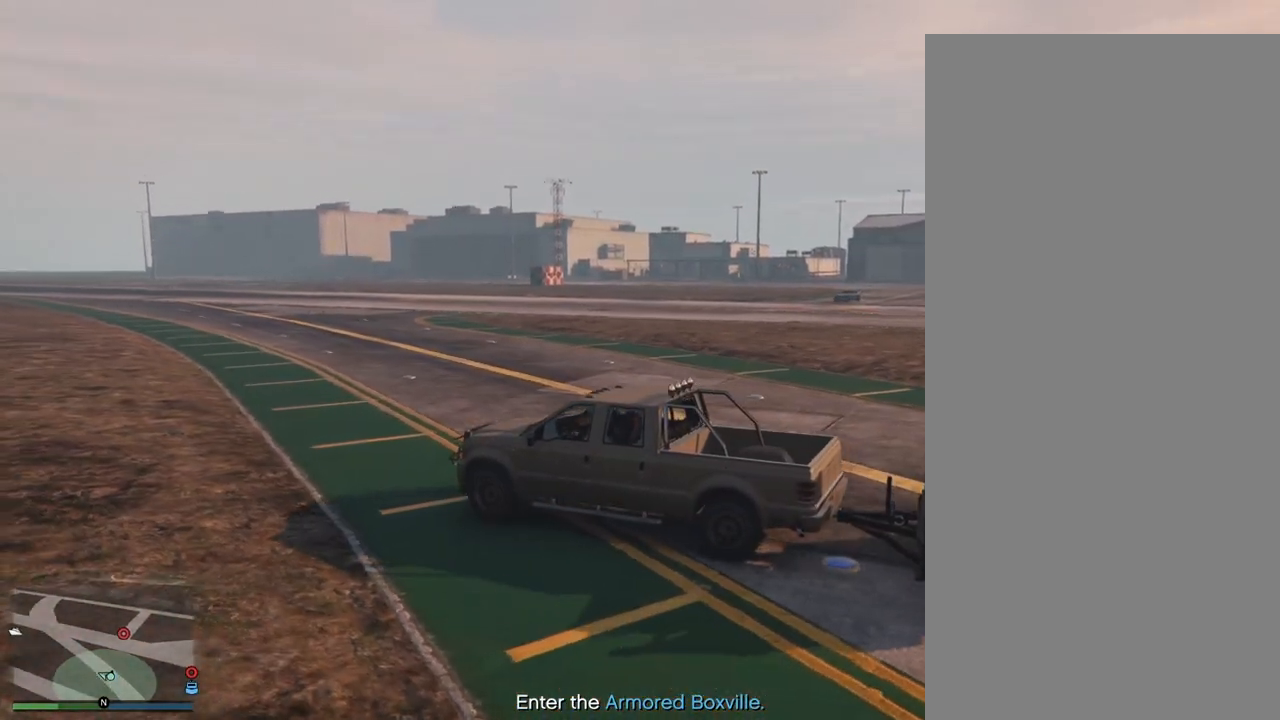
{"buttons": [], "left_stick": "center", "right_stick": "up", "events": [[183, "right_stick", "up"]]}
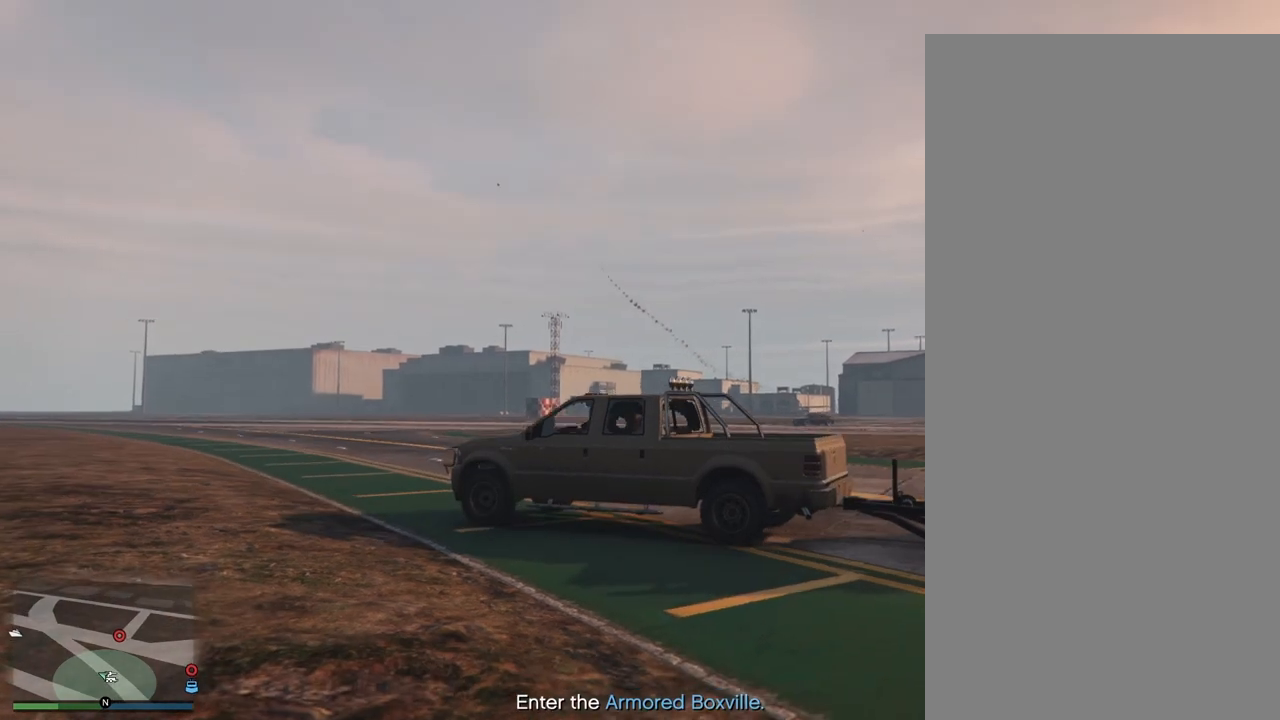
{"buttons": [], "left_stick": "center", "right_stick": "up-left", "events": [[233, "right_stick", "up-left"]]}
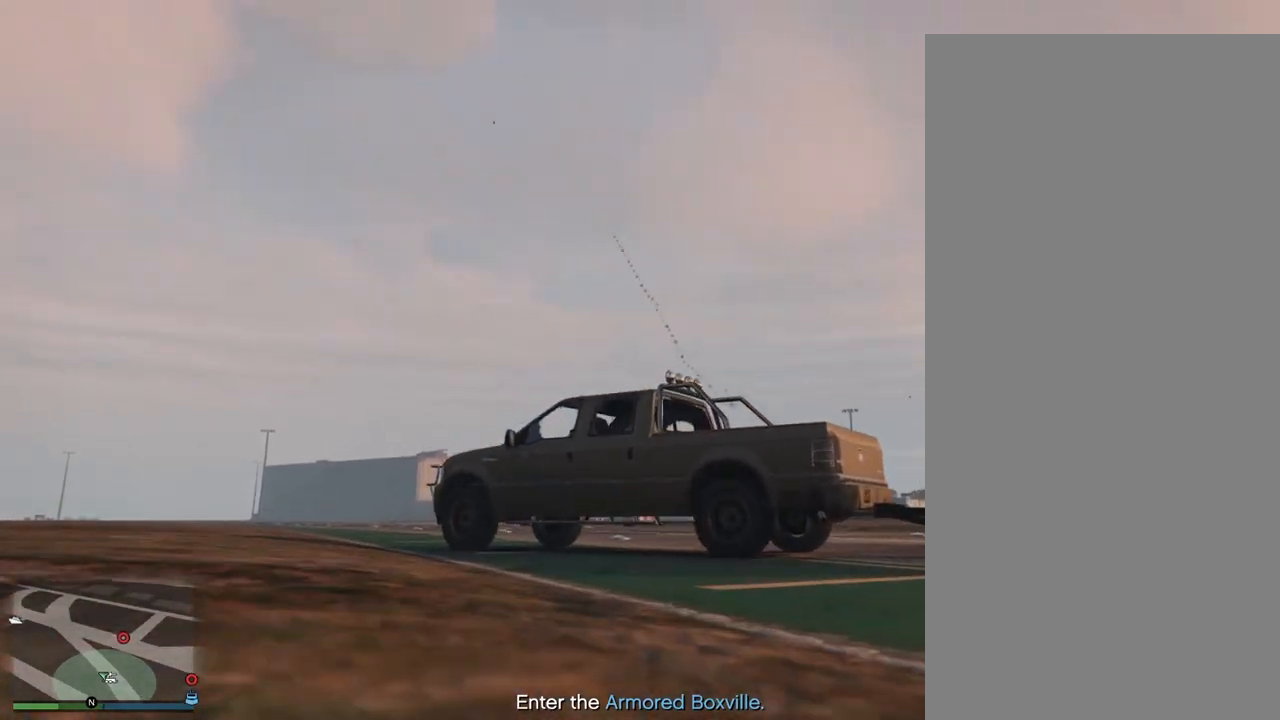
{"buttons": [], "left_stick": "center", "right_stick": "up-left", "events": [[17, "right_stick", "up"], [283, "right_stick", "up-left"]]}
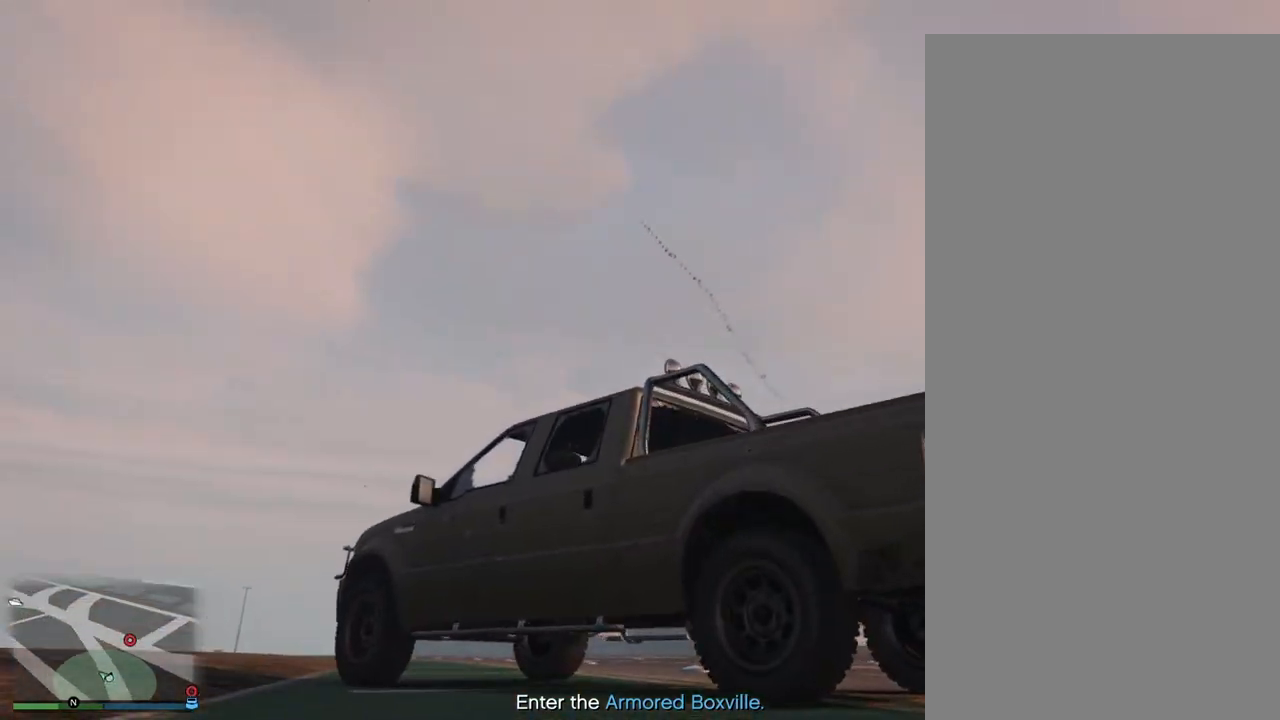
{"buttons": [], "left_stick": "center", "right_stick": "left", "events": [[183, "right_stick", "left"]]}
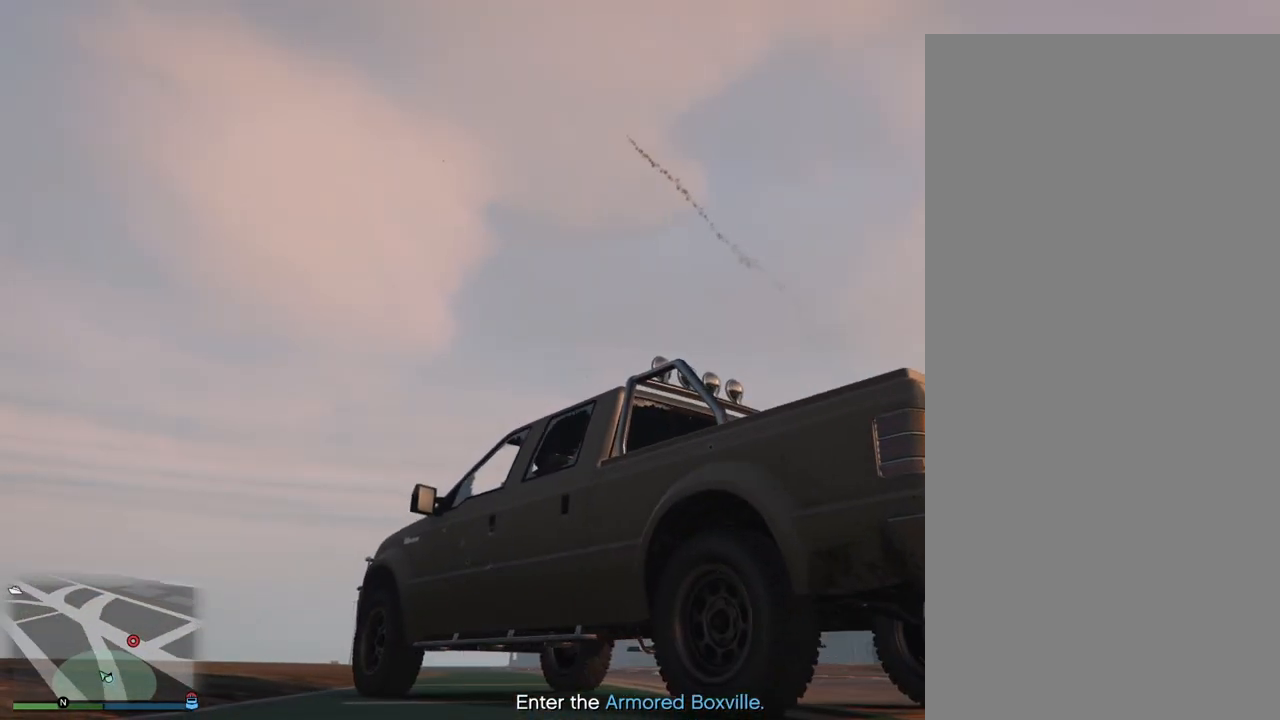
{"buttons": [], "left_stick": "center", "right_stick": "right", "events": [[83, "right_stick", "up-left"], [217, "right_stick", "center"], [433, "right_stick", "right"]]}
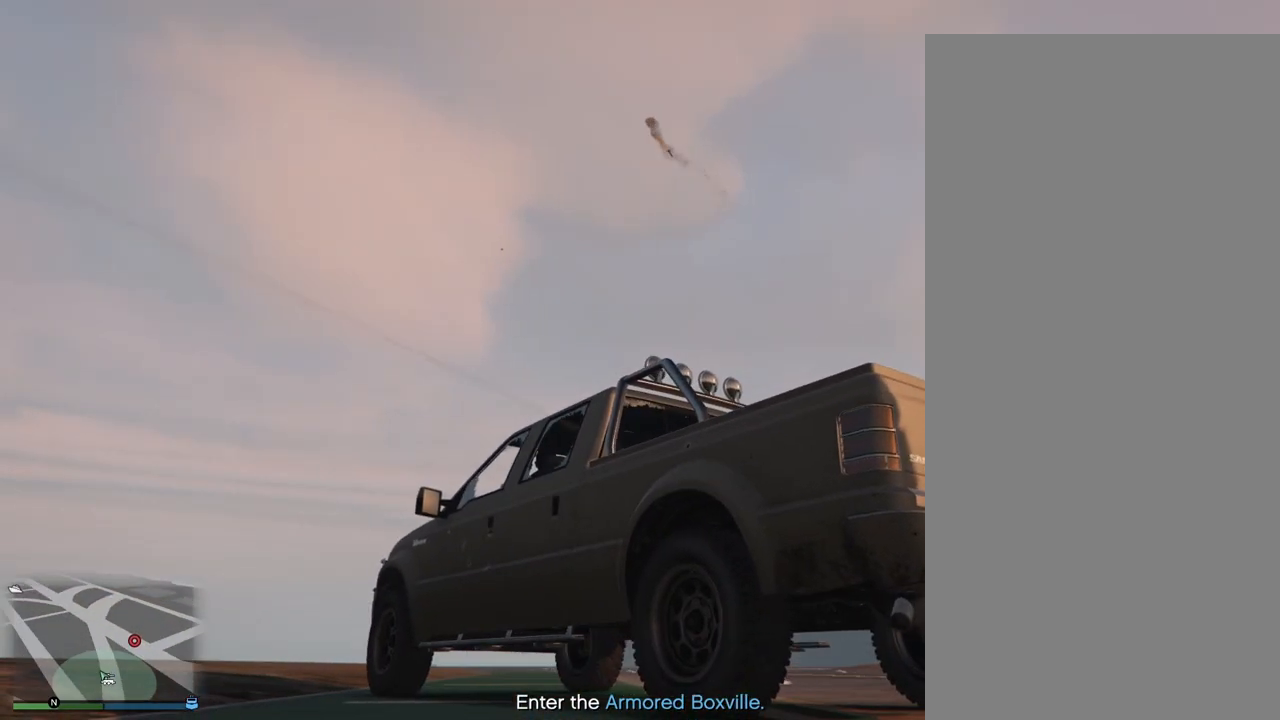
{"buttons": [], "left_stick": "center", "right_stick": "down", "events": [[50, "right_stick", "down-right"], [400, "right_stick", "down"]]}
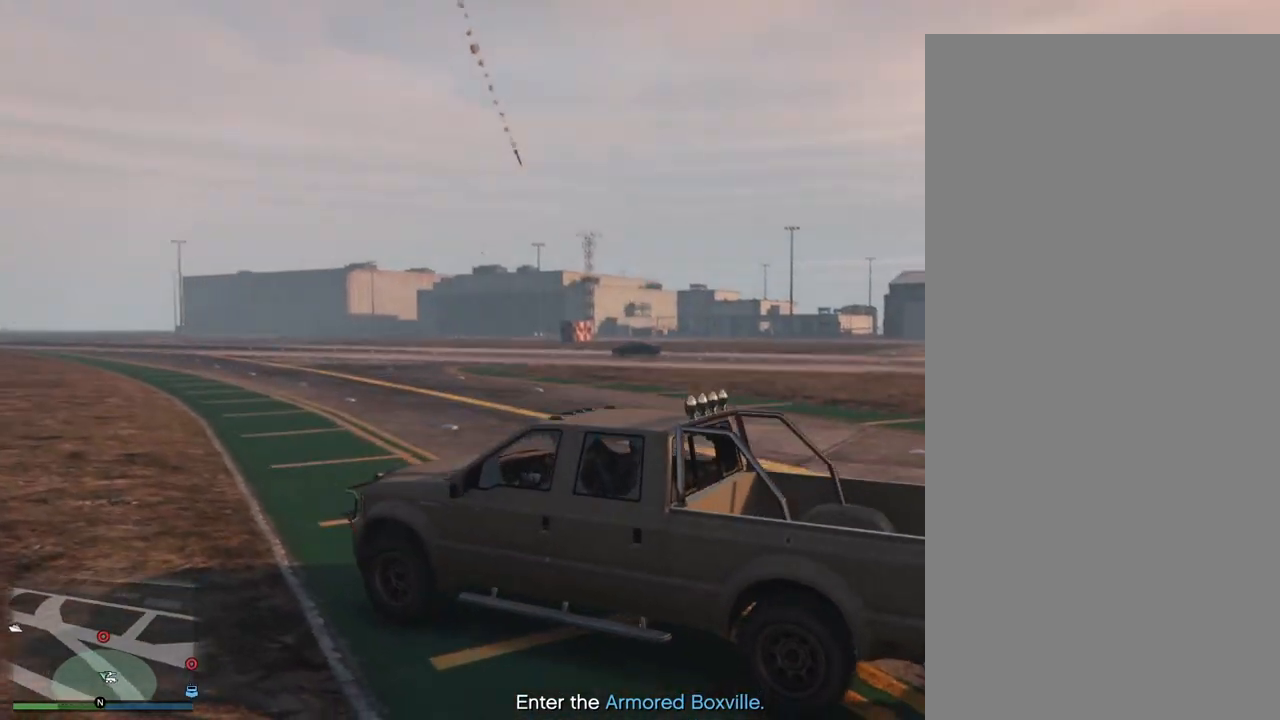
{"buttons": [], "left_stick": "center", "right_stick": "center", "events": [[167, "right_stick", "center"]]}
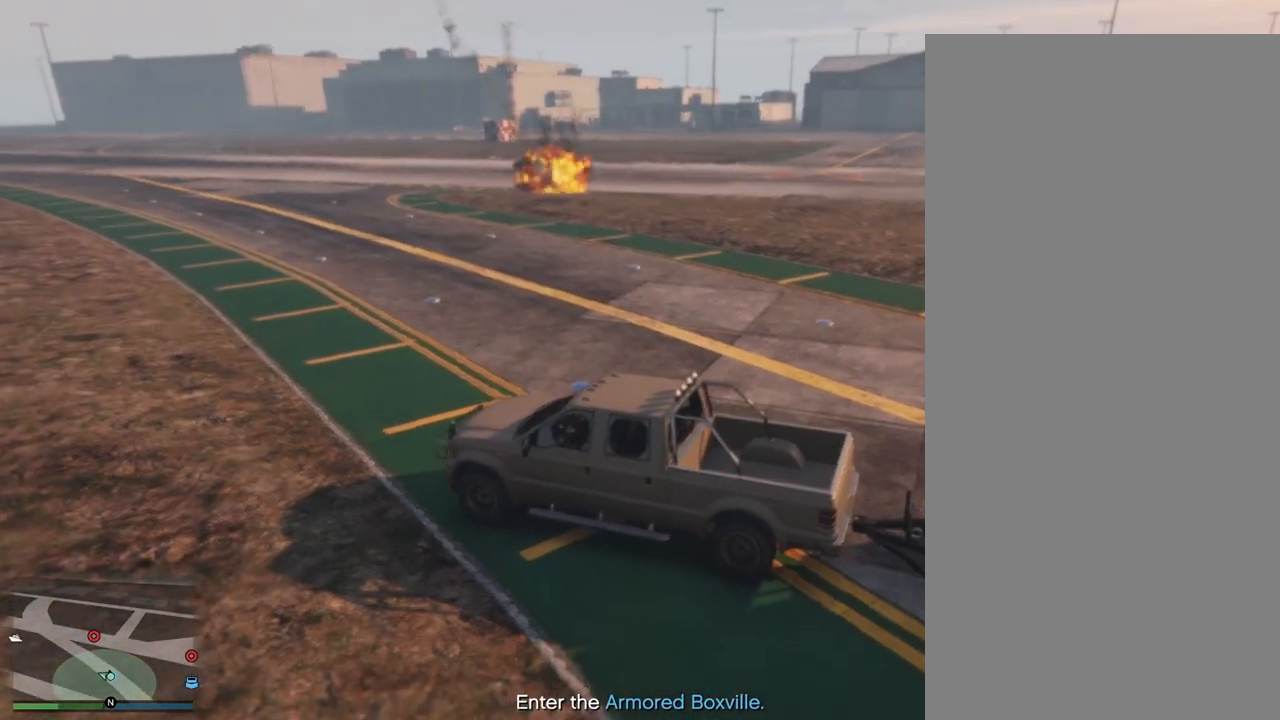
{"buttons": ["R2"], "left_stick": "center", "right_stick": "center", "events": [[450, "R2", "down"]]}
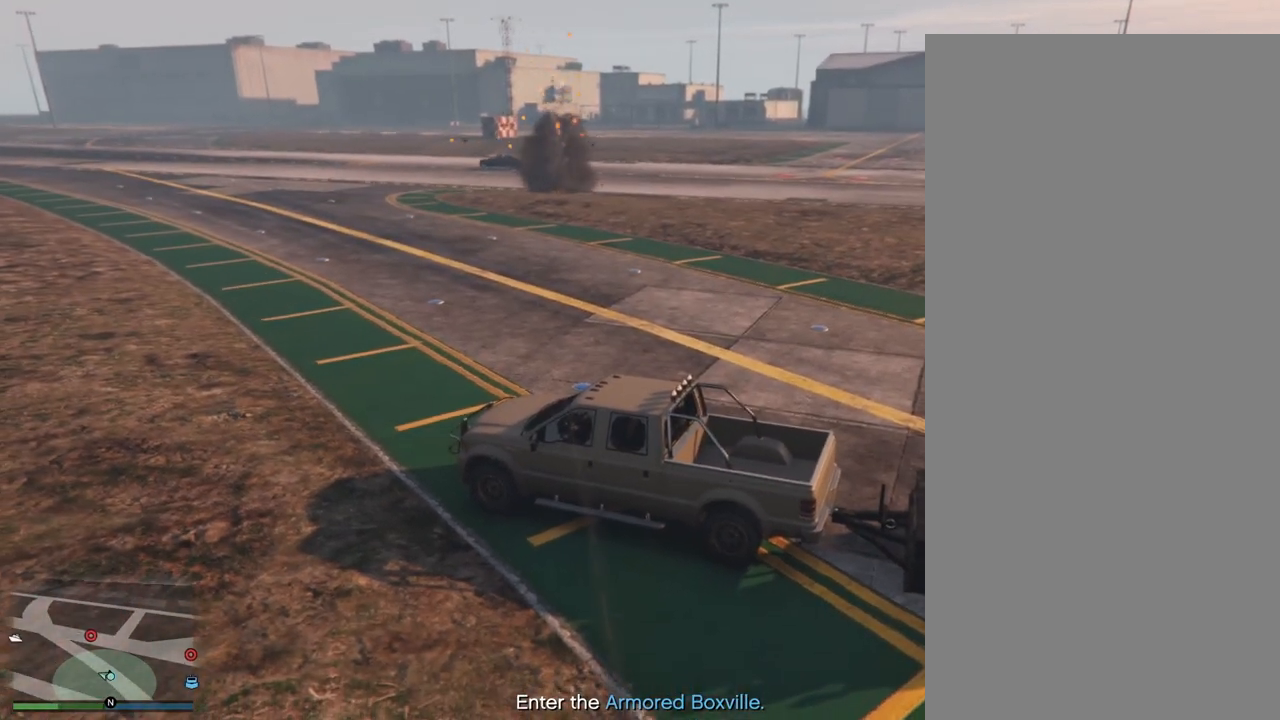
{"buttons": ["R2"], "left_stick": "center", "right_stick": "center", "events": []}
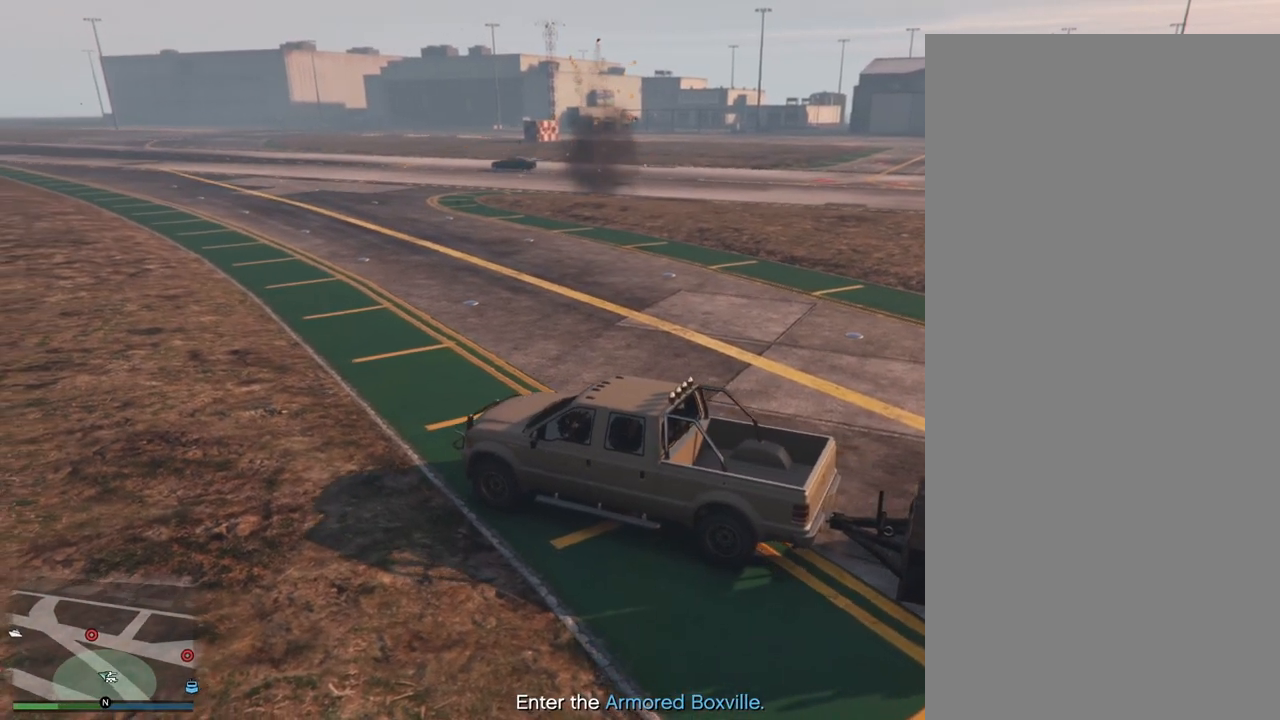
{"buttons": ["R2"], "left_stick": "center", "right_stick": "right", "events": [[450, "right_stick", "right"]]}
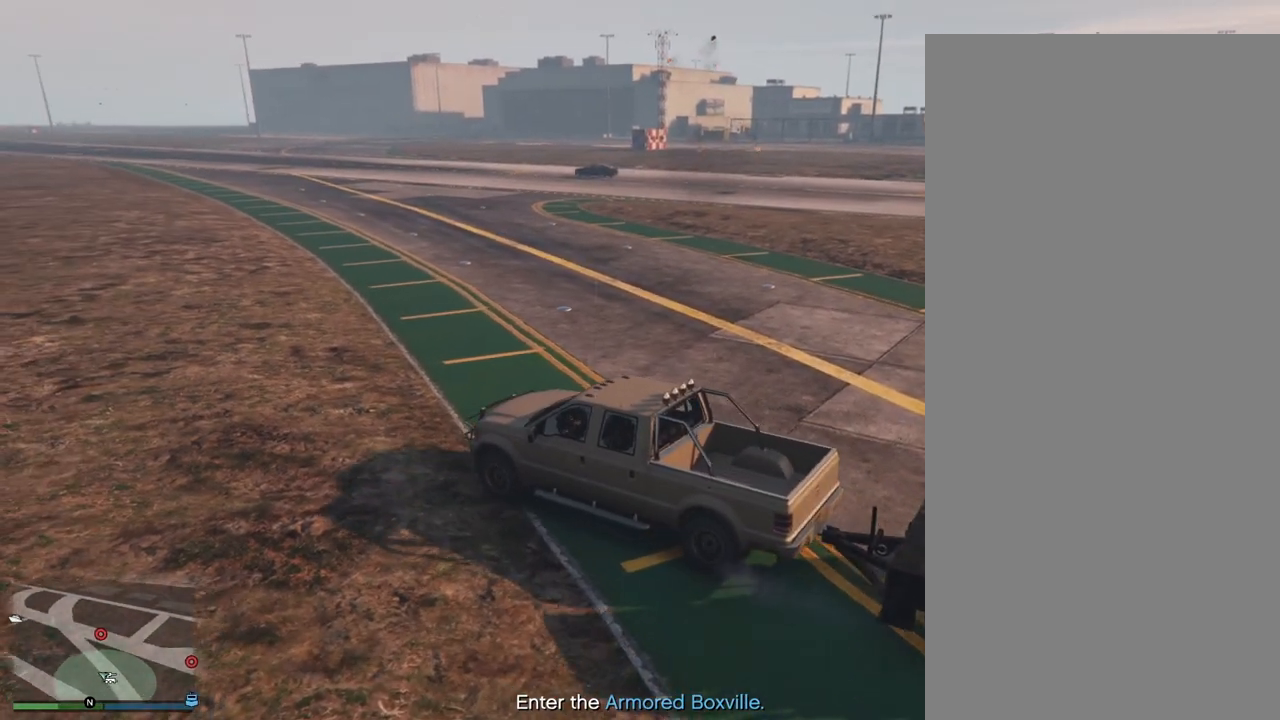
{"buttons": ["R2"], "left_stick": "center", "right_stick": "right", "events": []}